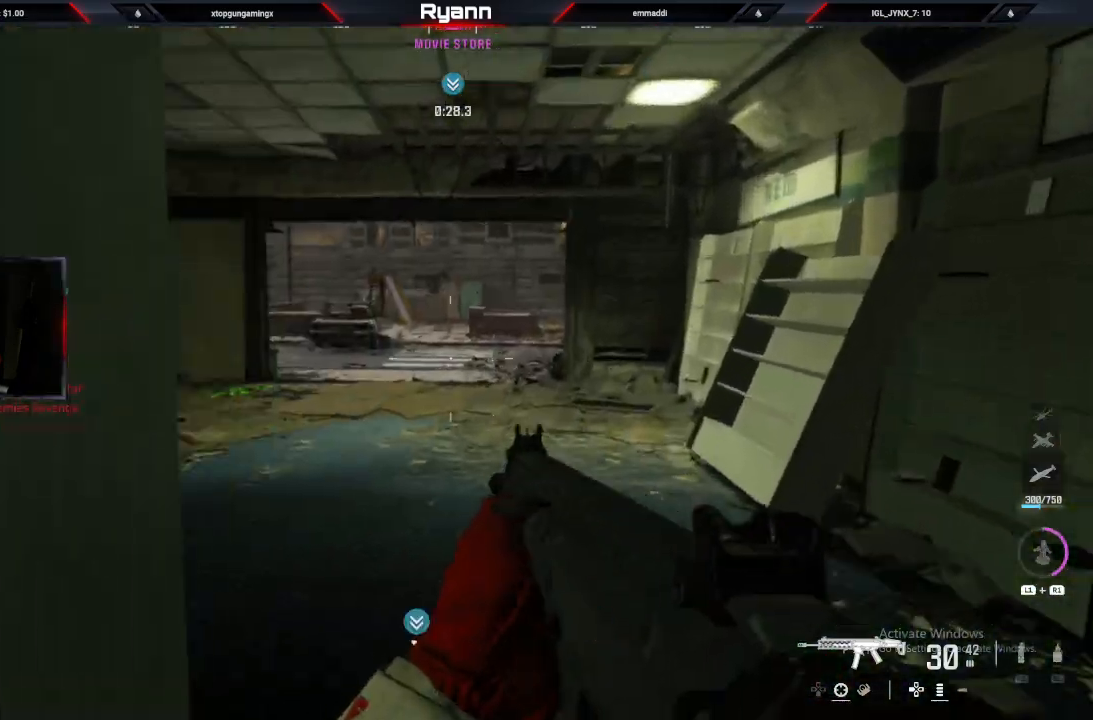
Gameplay with a controller (PlayStation layout); each line is a JSON object with the inputs held at the frame after it (dt_ms = milliseconds from this image to that frame). "events" lists button and stick changes between this image and that frame as [ms after this image, input, new state], when the widget could be followed in between.
{"dt_ms": 500, "buttons": ["L2"], "left_stick": "up-right", "right_stick": "left"}
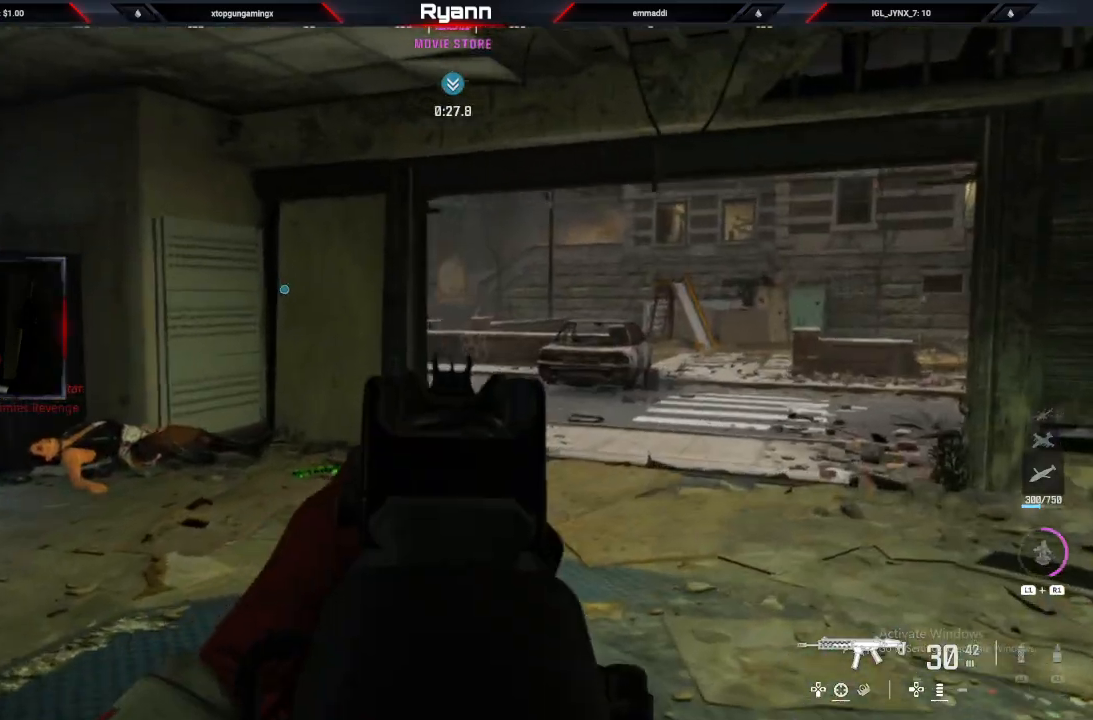
{"dt_ms": 500, "buttons": [], "left_stick": "up", "right_stick": "center", "events": [[50, "L2", "up"], [100, "left_stick", "up"], [133, "L3", "down"], [300, "L3", "up"], [317, "right_stick", "center"], [400, "TRIANGLE", "down"], [500, "TRIANGLE", "up"]]}
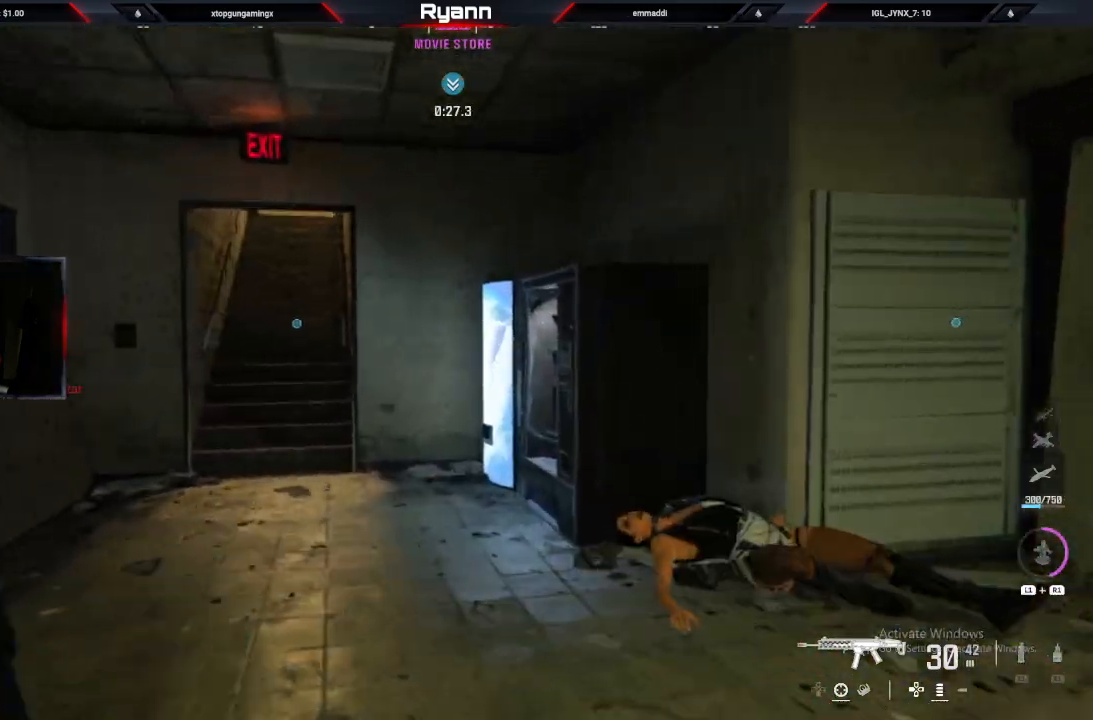
{"dt_ms": 500, "buttons": ["CIRCLE"], "left_stick": "up-left", "right_stick": "up-right", "events": [[83, "left_stick", "up-left"], [117, "right_stick", "left"], [250, "right_stick", "up-right"], [467, "CIRCLE", "down"]]}
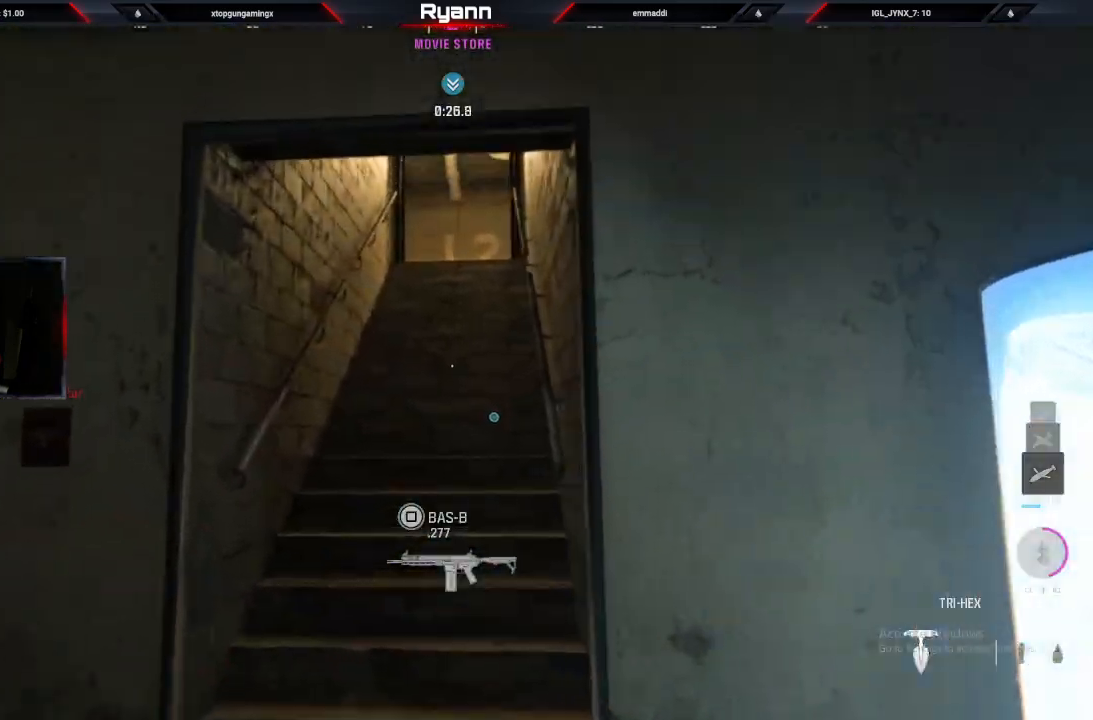
{"dt_ms": 500, "buttons": [], "left_stick": "up", "right_stick": "center", "events": [[17, "left_stick", "up"], [67, "right_stick", "center"], [150, "CIRCLE", "up"], [217, "L3", "down"], [417, "L3", "up"]]}
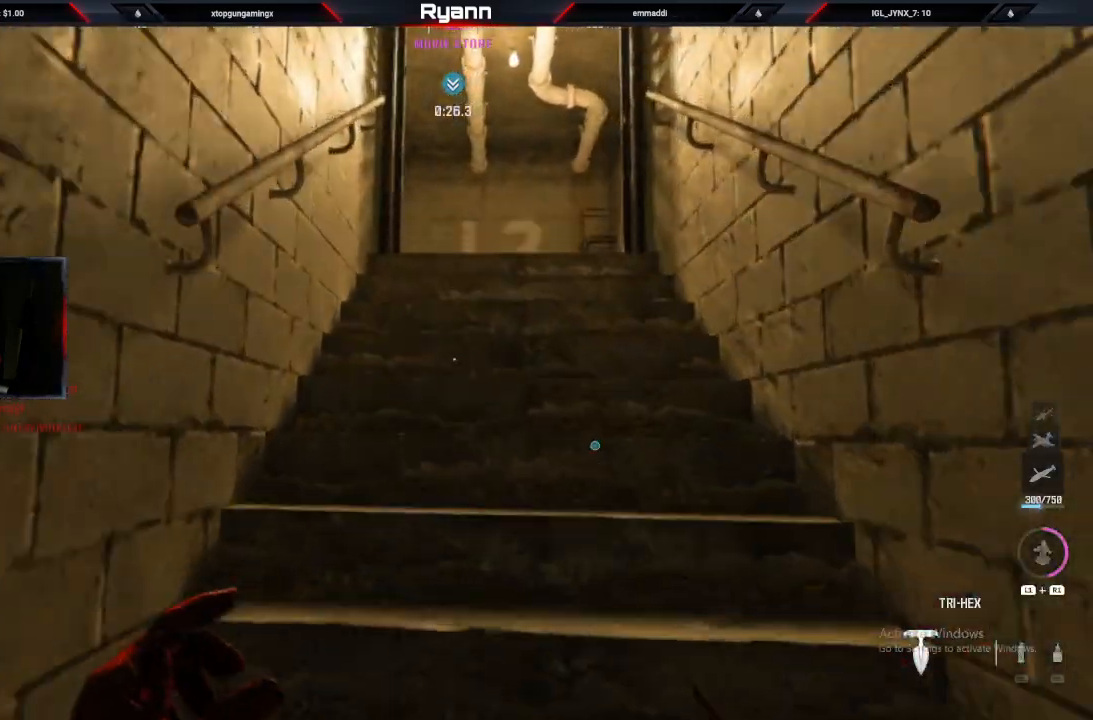
{"dt_ms": 500, "buttons": ["TRIANGLE"], "left_stick": "up", "right_stick": "center", "events": [[83, "L3", "down"], [217, "L3", "up"], [417, "TRIANGLE", "down"]]}
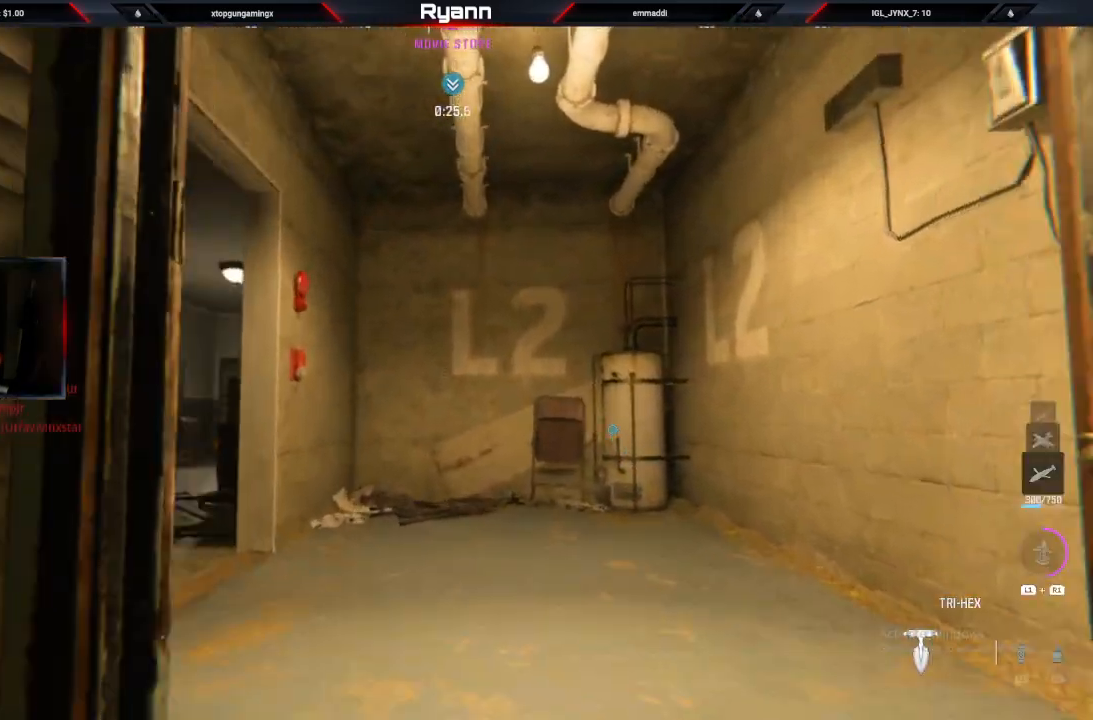
{"dt_ms": 500, "buttons": [], "left_stick": "up", "right_stick": "left", "events": [[17, "TRIANGLE", "up"], [117, "right_stick", "down-left"], [467, "right_stick", "left"]]}
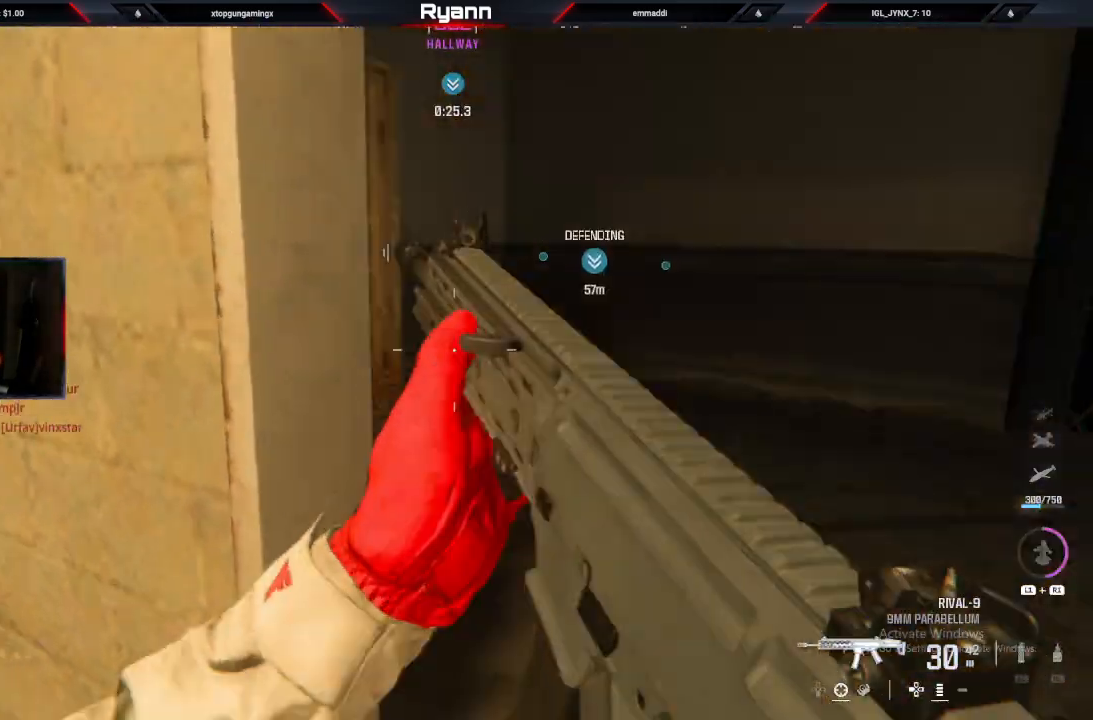
{"dt_ms": 500, "buttons": [], "left_stick": "up", "right_stick": "center", "events": [[150, "right_stick", "center"]]}
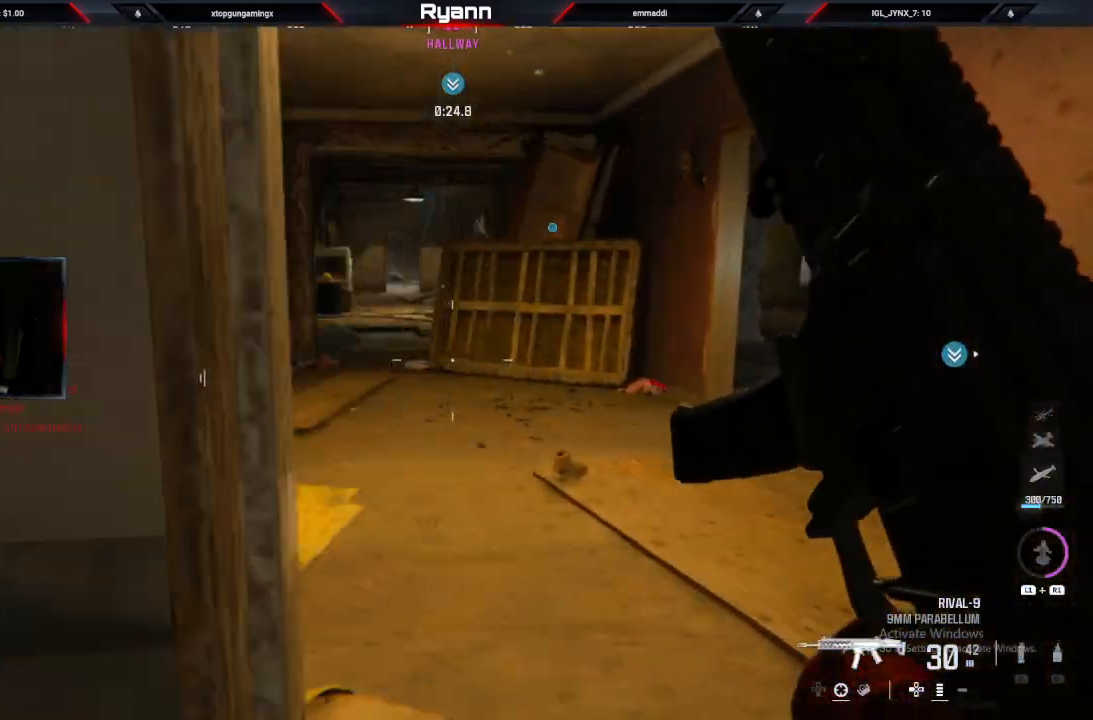
{"dt_ms": 500, "buttons": ["CIRCLE"], "left_stick": "up", "right_stick": "right", "events": [[33, "right_stick", "down"], [117, "right_stick", "center"], [200, "right_stick", "right"], [433, "CIRCLE", "down"]]}
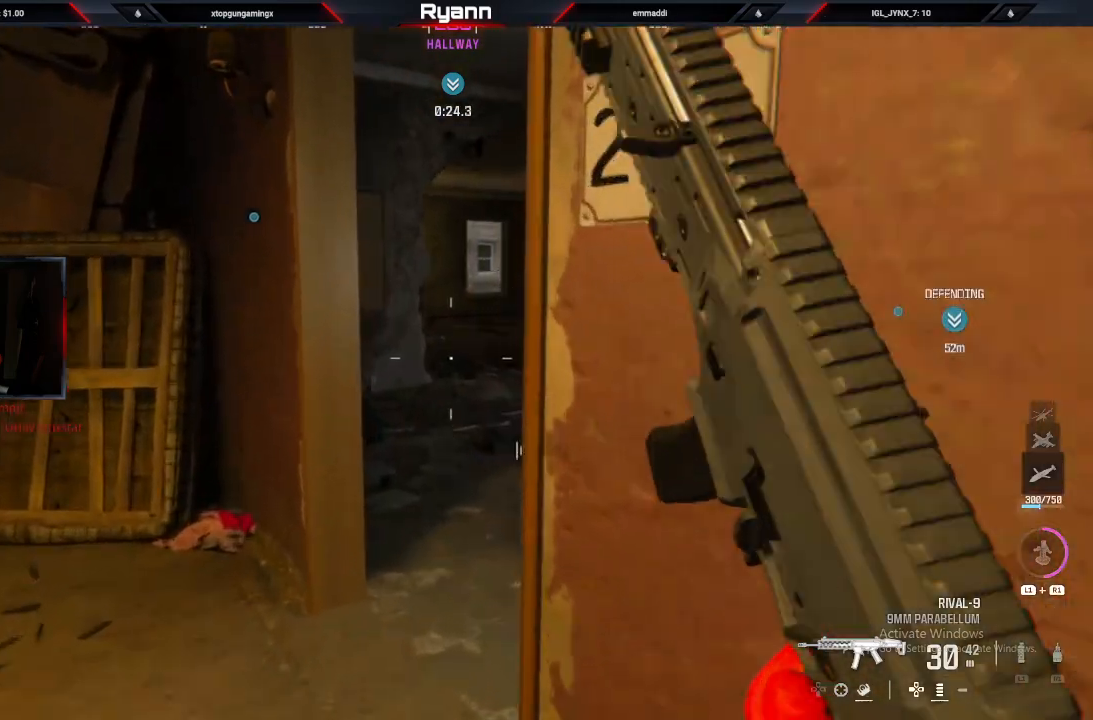
{"dt_ms": 500, "buttons": [], "left_stick": "up-right", "right_stick": "right"}
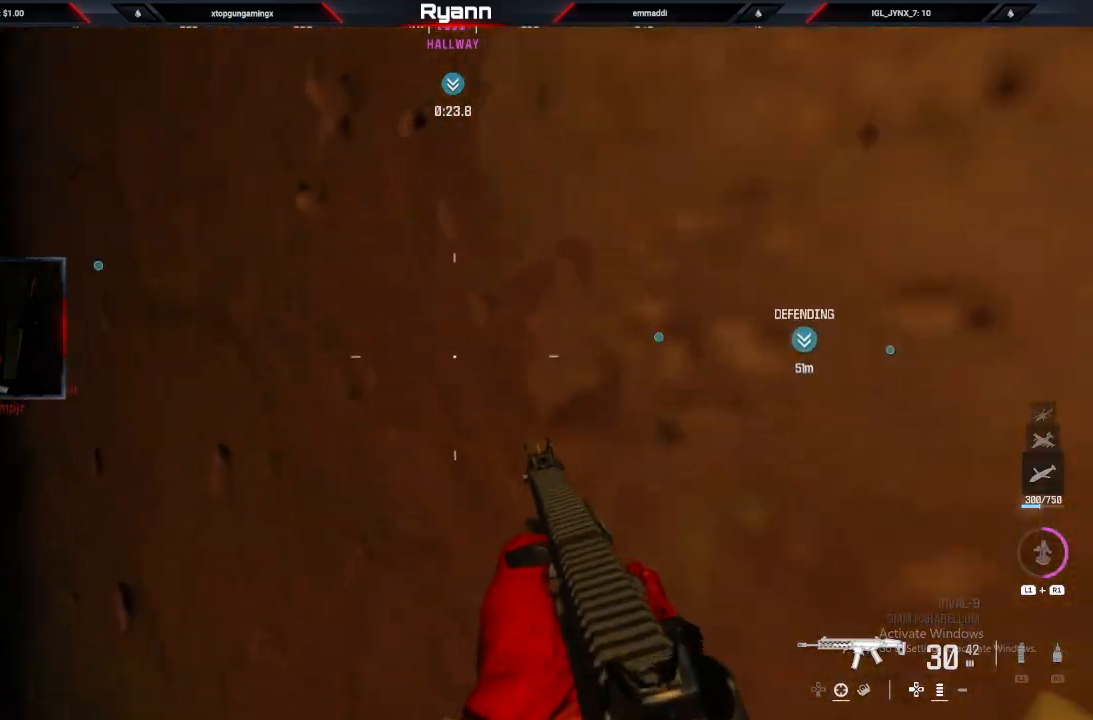
{"dt_ms": 500, "buttons": ["L3"], "left_stick": "up", "right_stick": "left", "events": [[183, "left_stick", "right"], [300, "right_stick", "center"], [367, "L3", "down"], [383, "left_stick", "up"], [383, "right_stick", "left"]]}
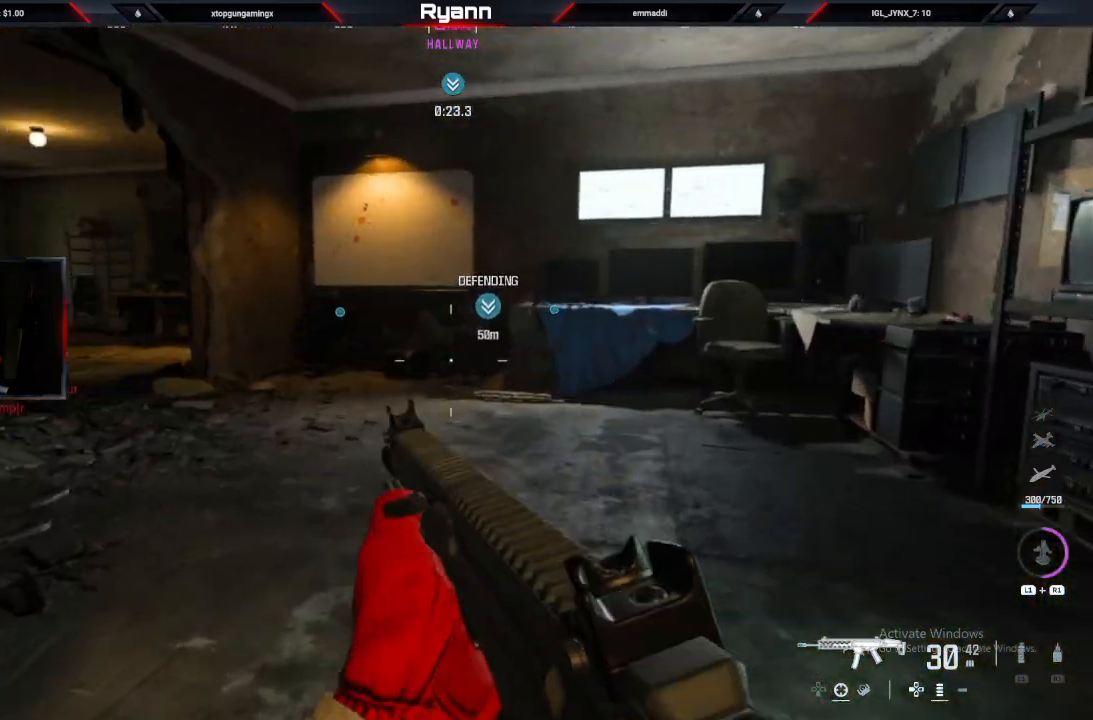
{"dt_ms": 500, "buttons": ["CROSS"], "left_stick": "up", "right_stick": "left", "events": [[17, "L3", "up"], [250, "CIRCLE", "down"], [383, "CIRCLE", "up"], [450, "CROSS", "down"]]}
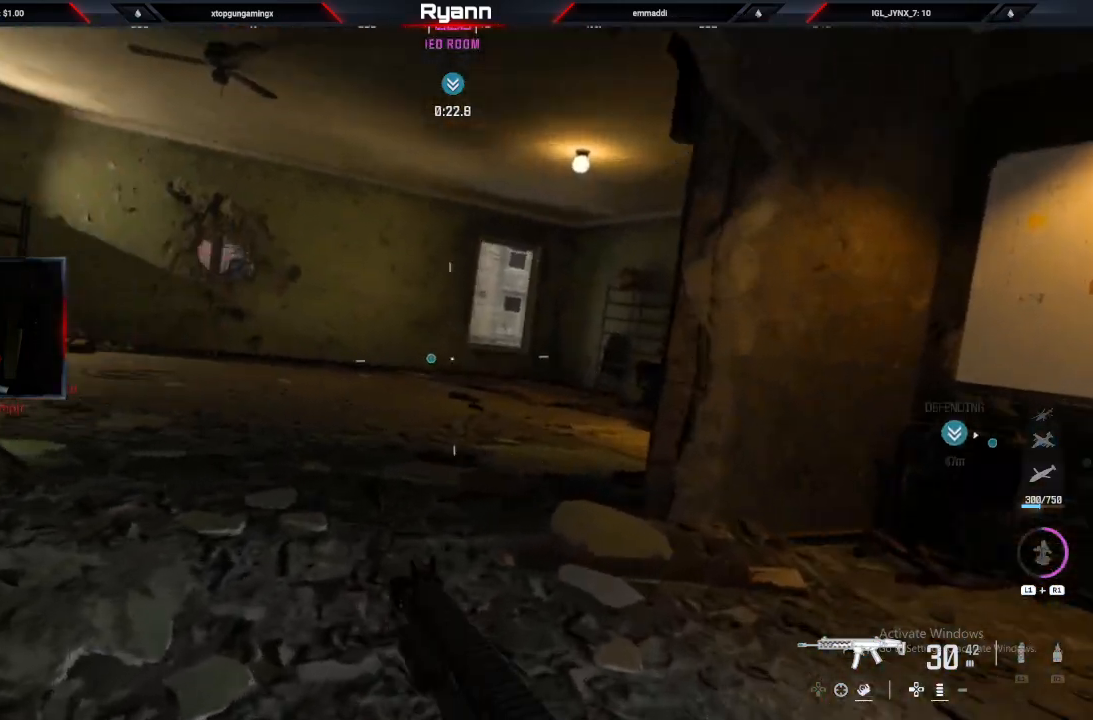
{"dt_ms": 500, "buttons": [], "left_stick": "up", "right_stick": "left", "events": [[117, "CROSS", "up"], [233, "L3", "down"], [333, "L3", "up"]]}
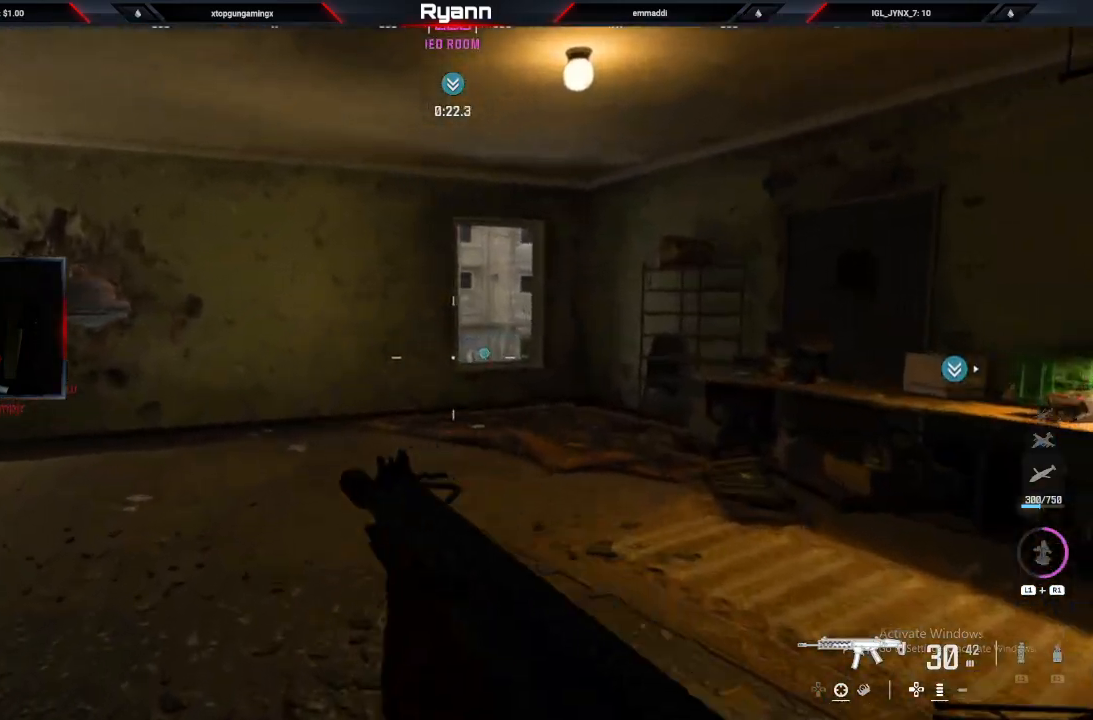
{"dt_ms": 500, "buttons": [], "left_stick": "up", "right_stick": "center", "events": [[50, "SQUARE", "down"], [167, "SQUARE", "up"], [317, "right_stick", "center"]]}
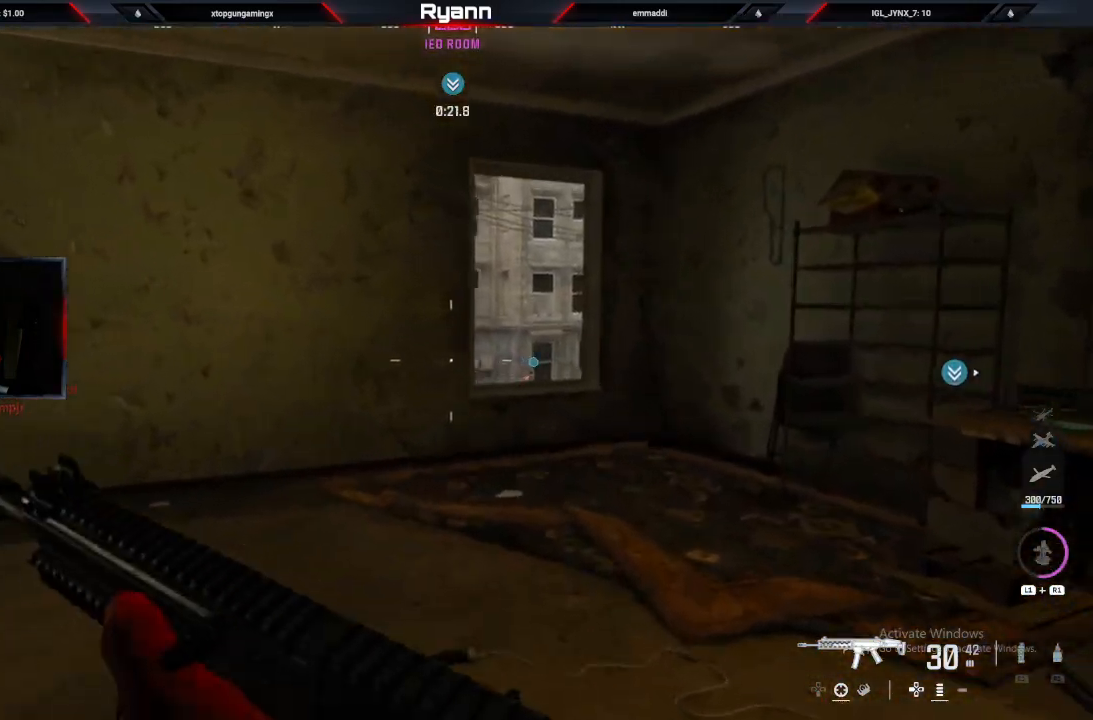
{"dt_ms": 500, "buttons": ["L2"], "left_stick": "up-right", "right_stick": "center", "events": [[433, "left_stick", "up-right"], [483, "L2", "down"]]}
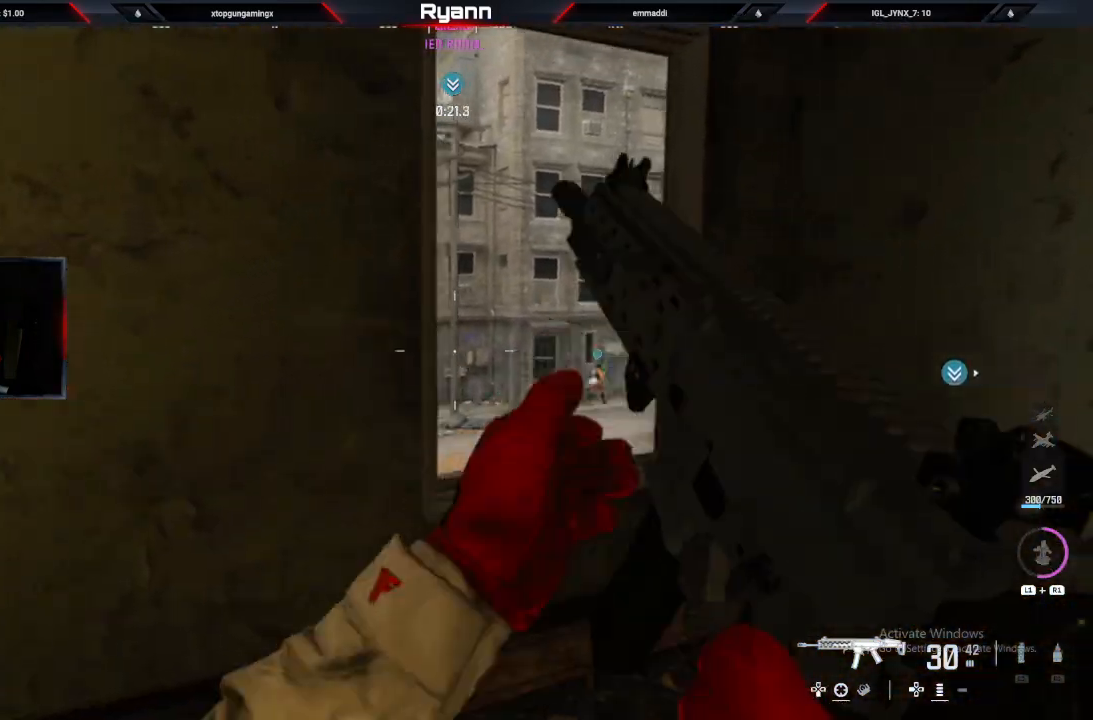
{"dt_ms": 1000, "buttons": ["L2"], "left_stick": "left", "right_stick": "right"}
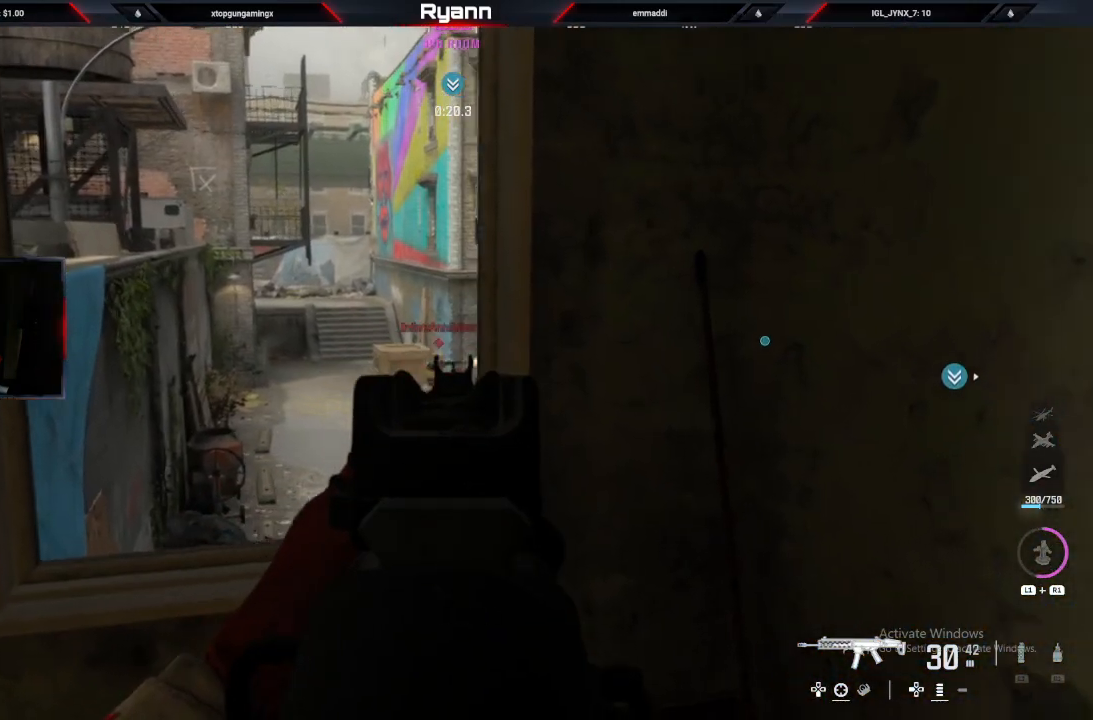
{"dt_ms": 500, "buttons": ["L2"], "left_stick": "right", "right_stick": "left", "events": [[283, "left_stick", "center"], [367, "right_stick", "left"], [433, "left_stick", "right"]]}
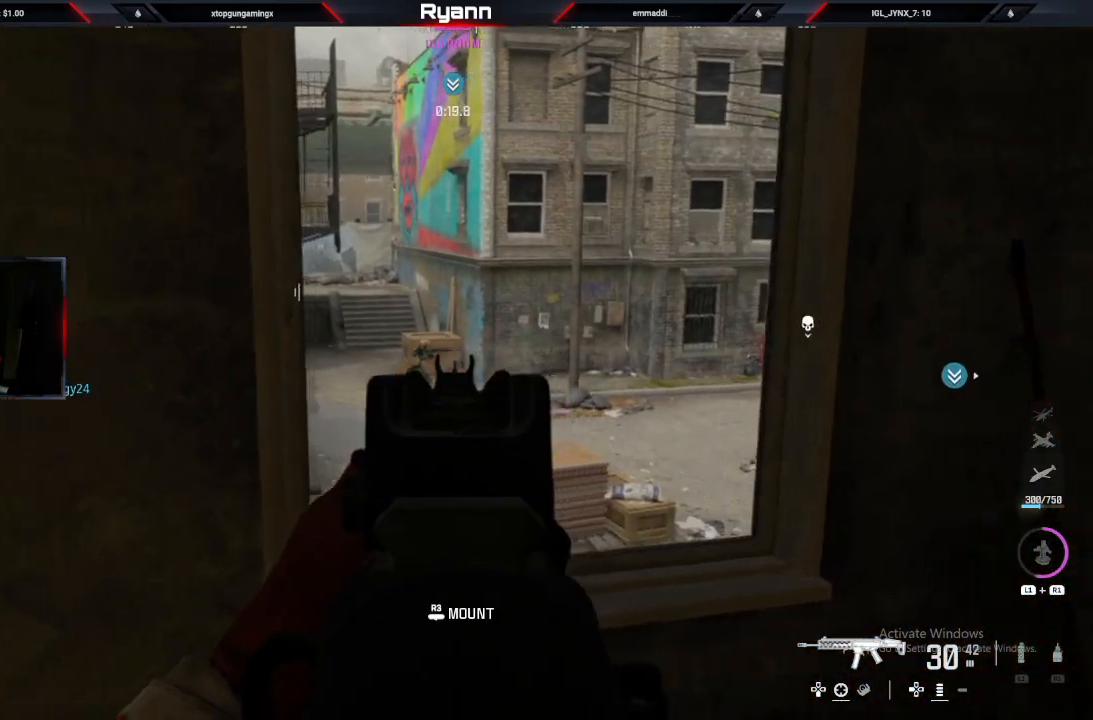
{"dt_ms": 500, "buttons": ["L2", "R2"], "left_stick": "center", "right_stick": "left", "events": [[50, "R2", "down"], [83, "right_stick", "center"], [150, "left_stick", "center"], [183, "right_stick", "left"]]}
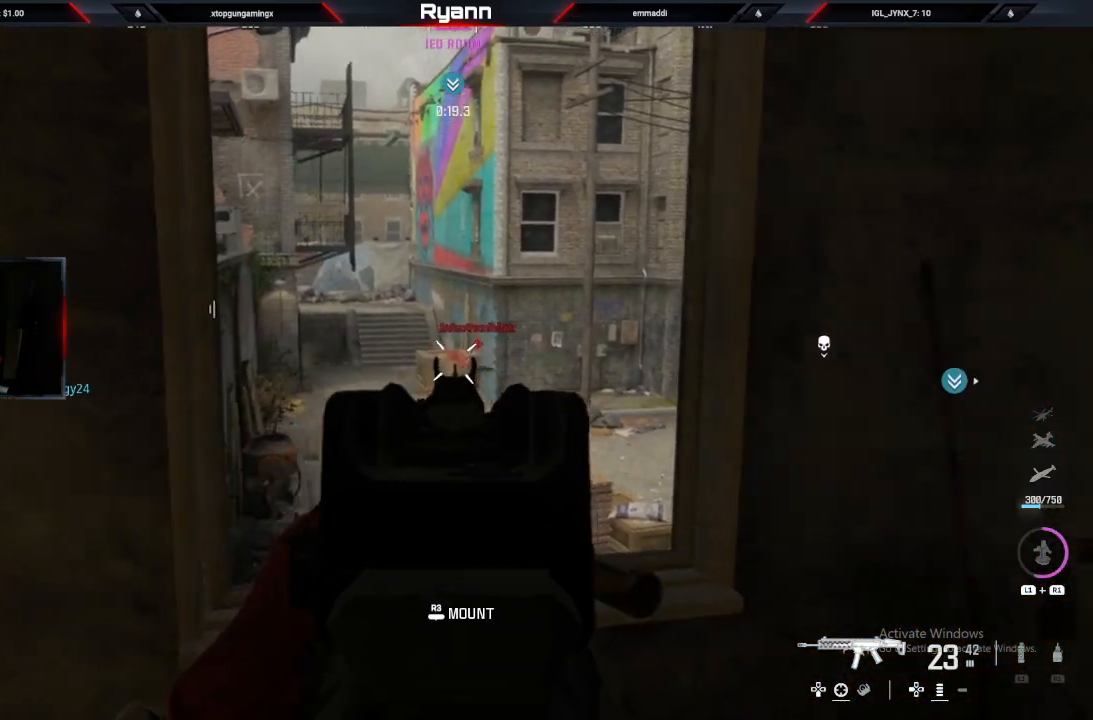
{"dt_ms": 500, "buttons": ["L2", "R2"], "left_stick": "center", "right_stick": "right", "events": [[17, "right_stick", "down-right"], [283, "right_stick", "center"], [383, "right_stick", "right"]]}
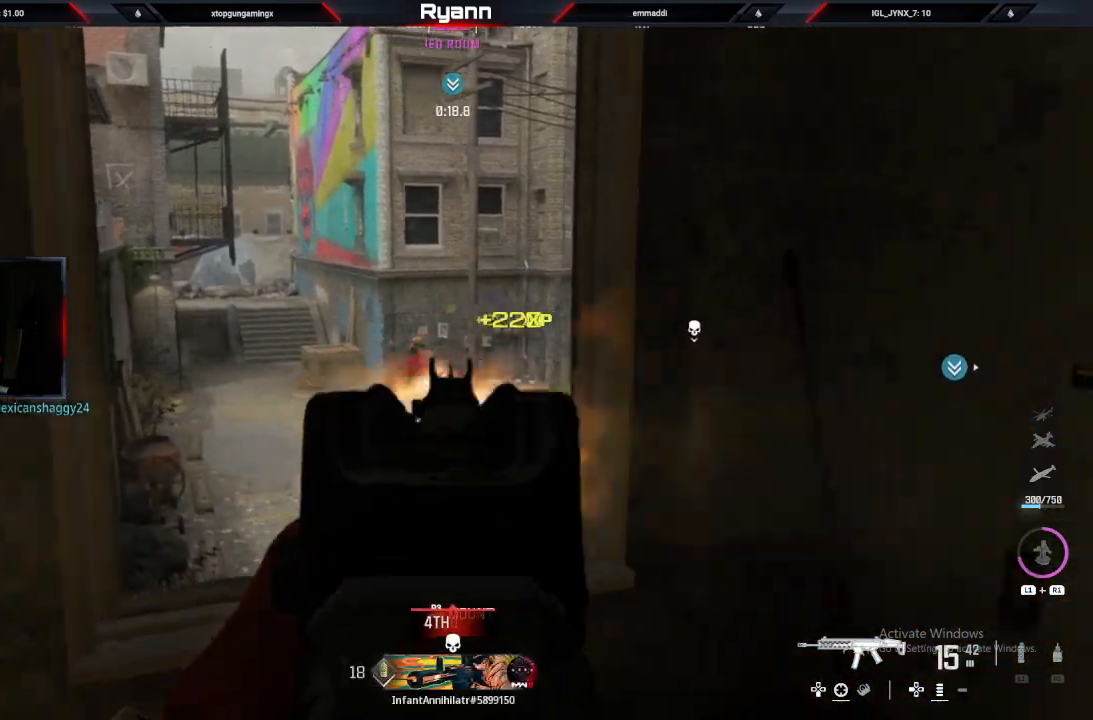
{"dt_ms": 500, "buttons": [], "left_stick": "up-left", "right_stick": "center", "events": [[50, "right_stick", "down"], [83, "L2", "up"], [100, "R2", "up"], [117, "left_stick", "left"], [150, "right_stick", "left"], [317, "L3", "down"], [317, "left_stick", "up-left"], [467, "L3", "up"], [500, "right_stick", "center"]]}
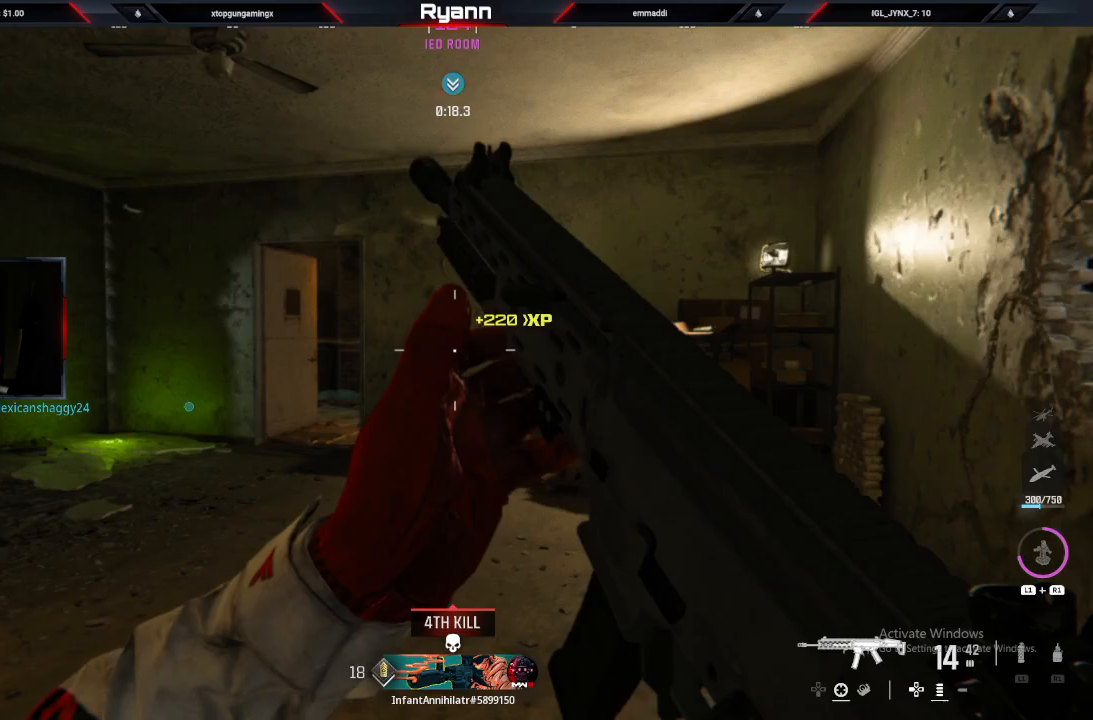
{"dt_ms": 500, "buttons": [], "left_stick": "down-left", "right_stick": "left", "events": [[133, "right_stick", "down-right"], [267, "right_stick", "left"], [433, "left_stick", "down-left"]]}
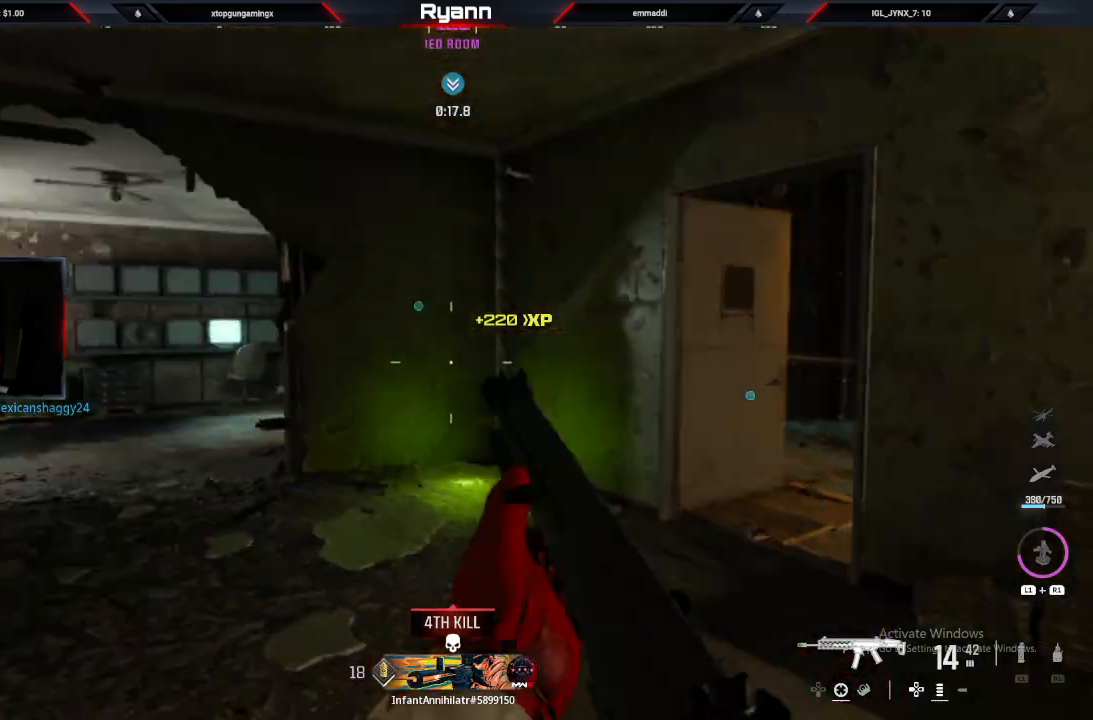
{"dt_ms": 500, "buttons": ["L2"], "left_stick": "right", "right_stick": "right", "events": [[17, "L2", "down"], [117, "right_stick", "center"], [167, "left_stick", "left"], [167, "right_stick", "right"], [217, "right_stick", "center"], [283, "left_stick", "up-left"], [467, "left_stick", "right"], [483, "right_stick", "right"]]}
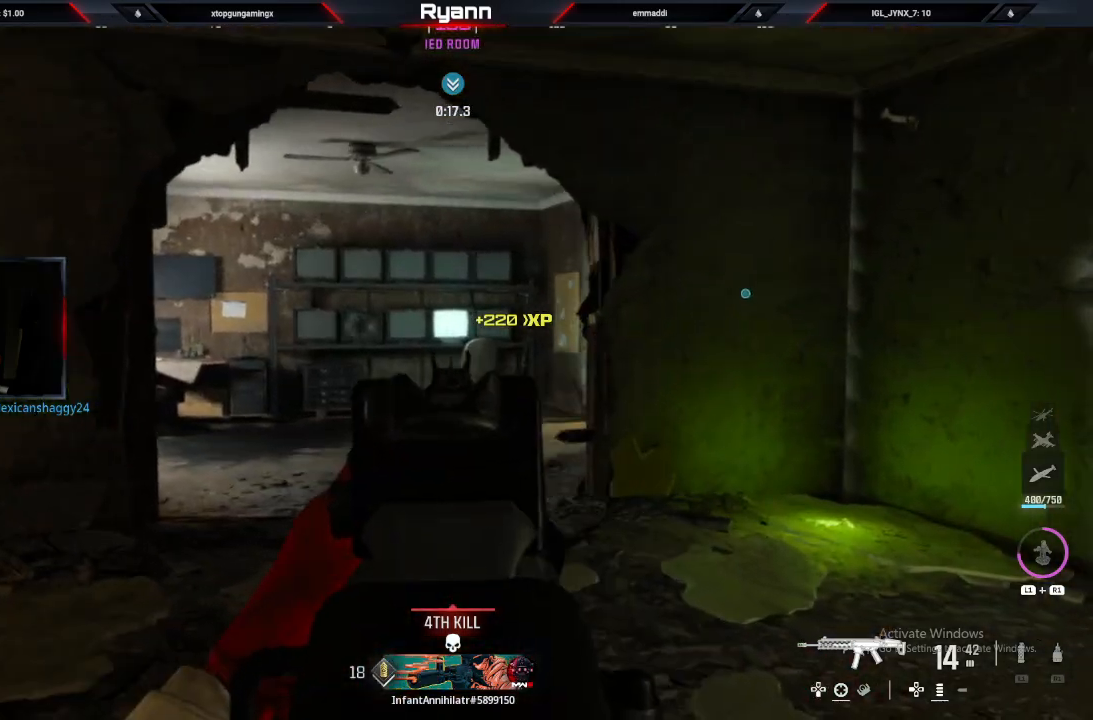
{"dt_ms": 500, "buttons": [], "left_stick": "up-right", "right_stick": "right", "events": [[133, "L2", "up"], [200, "SQUARE", "down"], [200, "right_stick", "center"], [250, "SQUARE", "up"], [383, "right_stick", "right"], [500, "left_stick", "up-right"]]}
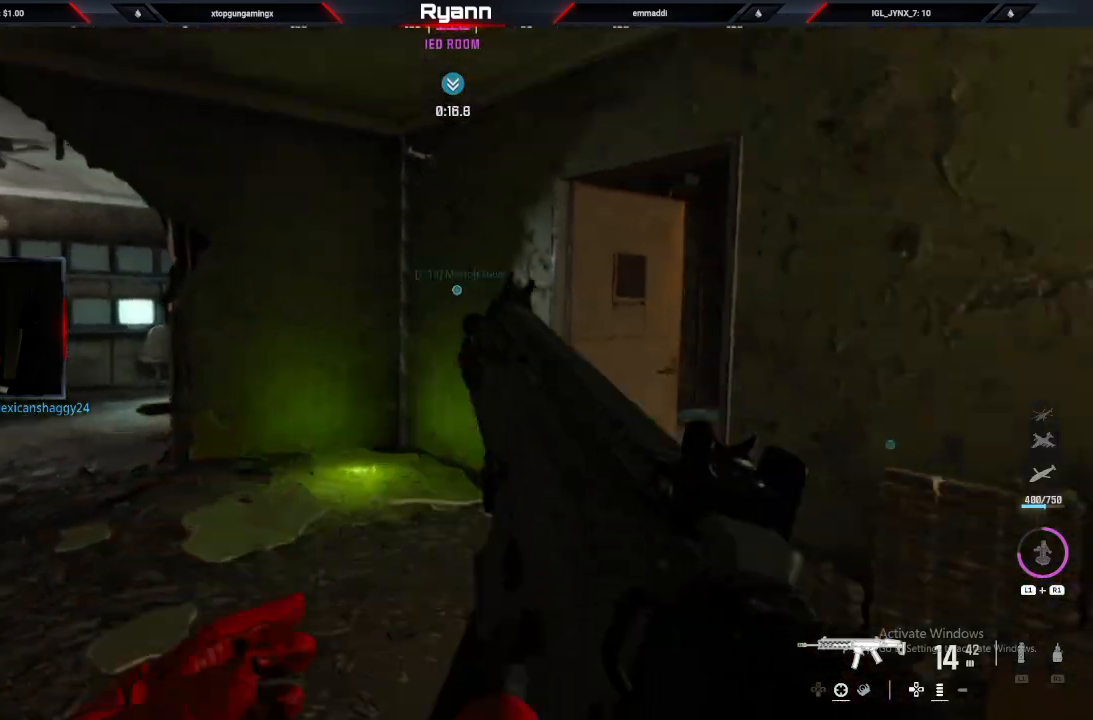
{"dt_ms": 500, "buttons": [], "left_stick": "down-right", "right_stick": "left", "events": [[17, "right_stick", "center"], [250, "left_stick", "right"], [267, "right_stick", "left"], [400, "left_stick", "down-right"]]}
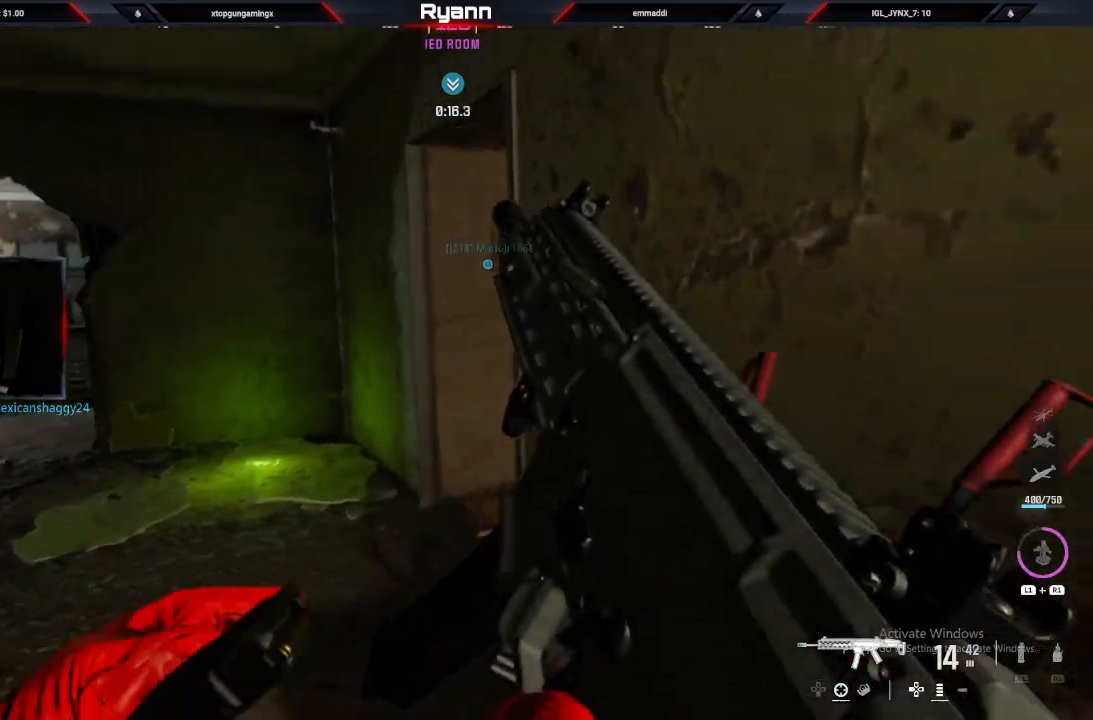
{"dt_ms": 500, "buttons": [], "left_stick": "center", "right_stick": "center", "events": [[283, "right_stick", "center"], [300, "left_stick", "center"]]}
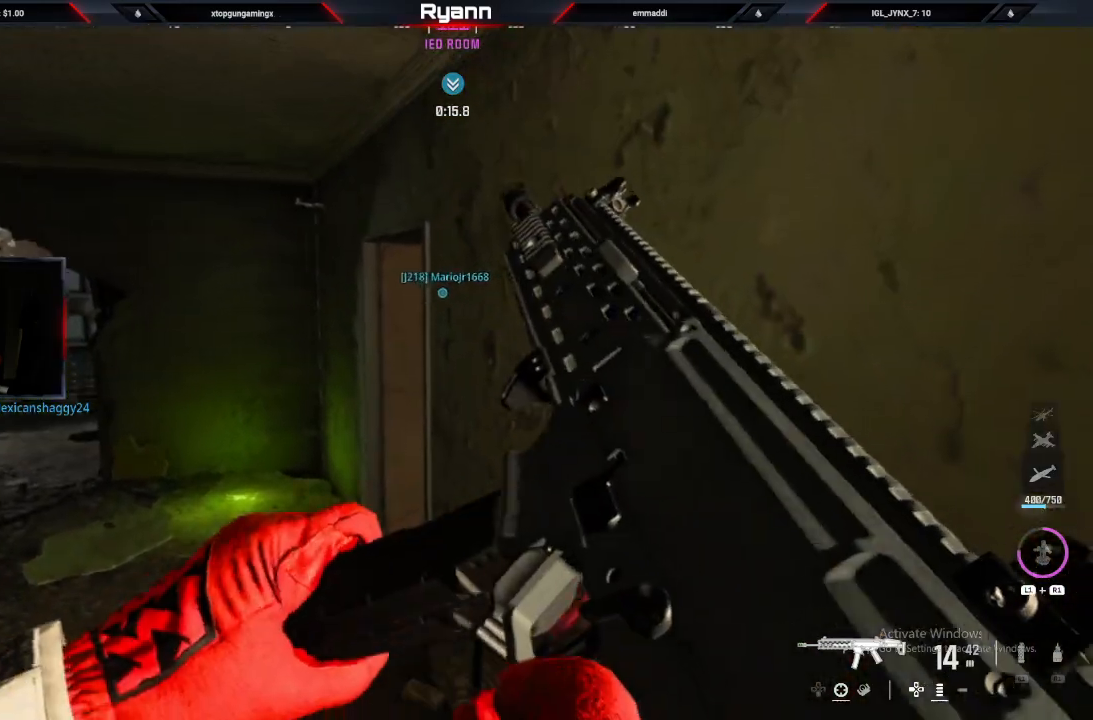
{"dt_ms": 500, "buttons": [], "left_stick": "up-left", "right_stick": "center", "events": [[33, "left_stick", "up-left"]]}
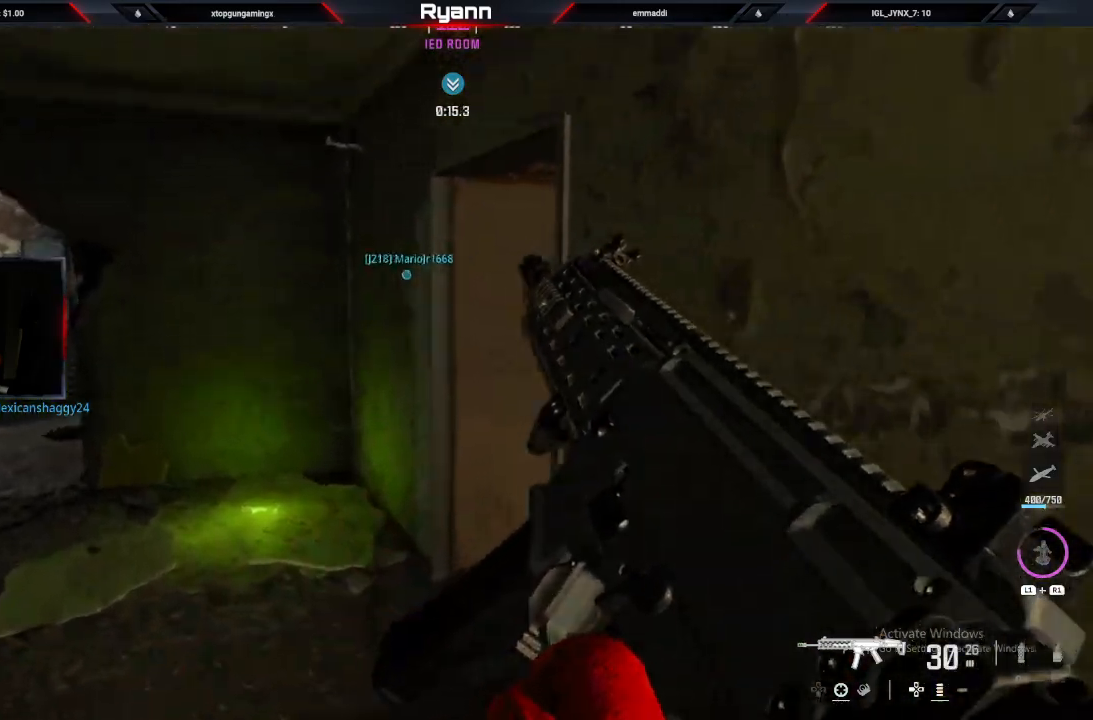
{"dt_ms": 500, "buttons": [], "left_stick": "up", "right_stick": "right", "events": [[50, "right_stick", "down"], [150, "L3", "down"], [150, "left_stick", "up"], [317, "L3", "up"], [450, "right_stick", "right"]]}
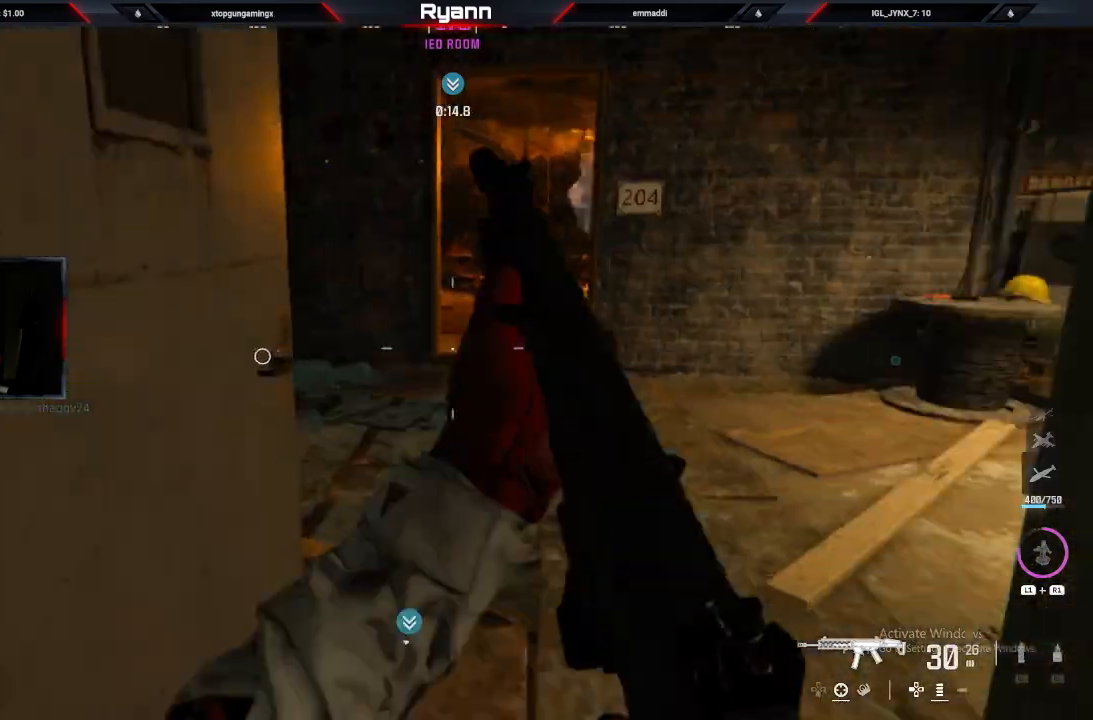
{"dt_ms": 500, "buttons": ["L3"], "left_stick": "up", "right_stick": "up", "events": [[67, "CIRCLE", "down"], [217, "CIRCLE", "up"], [233, "CROSS", "down"], [350, "CROSS", "up"], [350, "right_stick", "up"], [483, "L3", "down"]]}
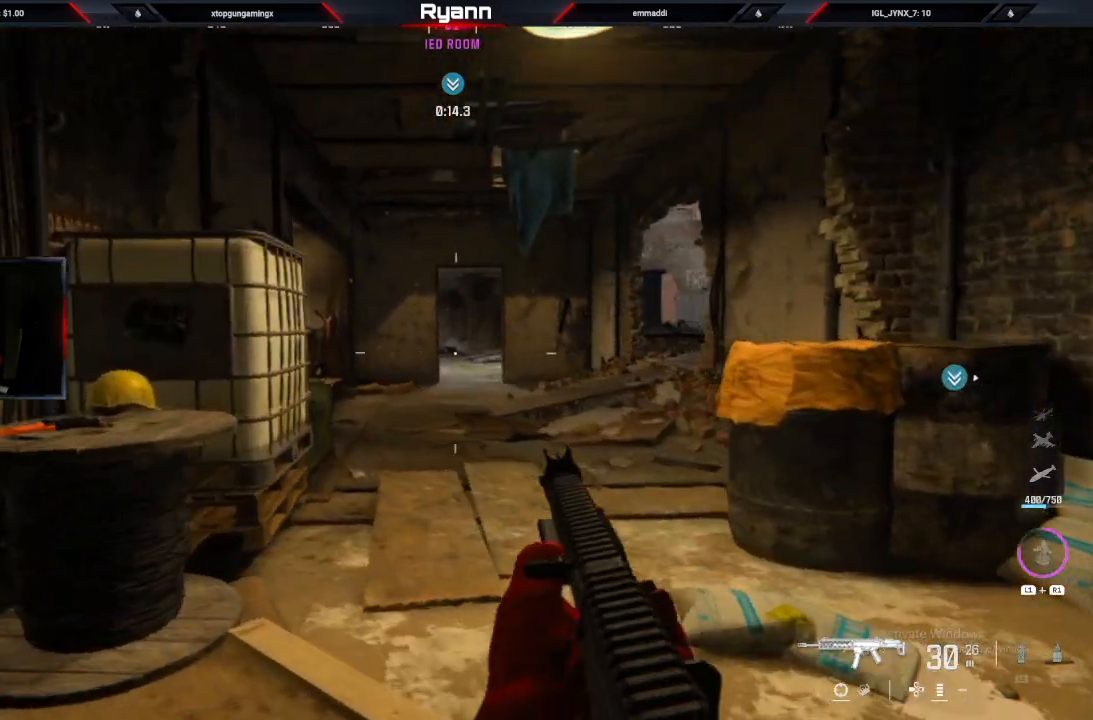
{"dt_ms": 500, "buttons": ["TRIANGLE"], "left_stick": "up", "right_stick": "center", "events": [[33, "right_stick", "right"], [150, "L3", "up"], [167, "right_stick", "down"], [283, "right_stick", "center"], [467, "TRIANGLE", "down"]]}
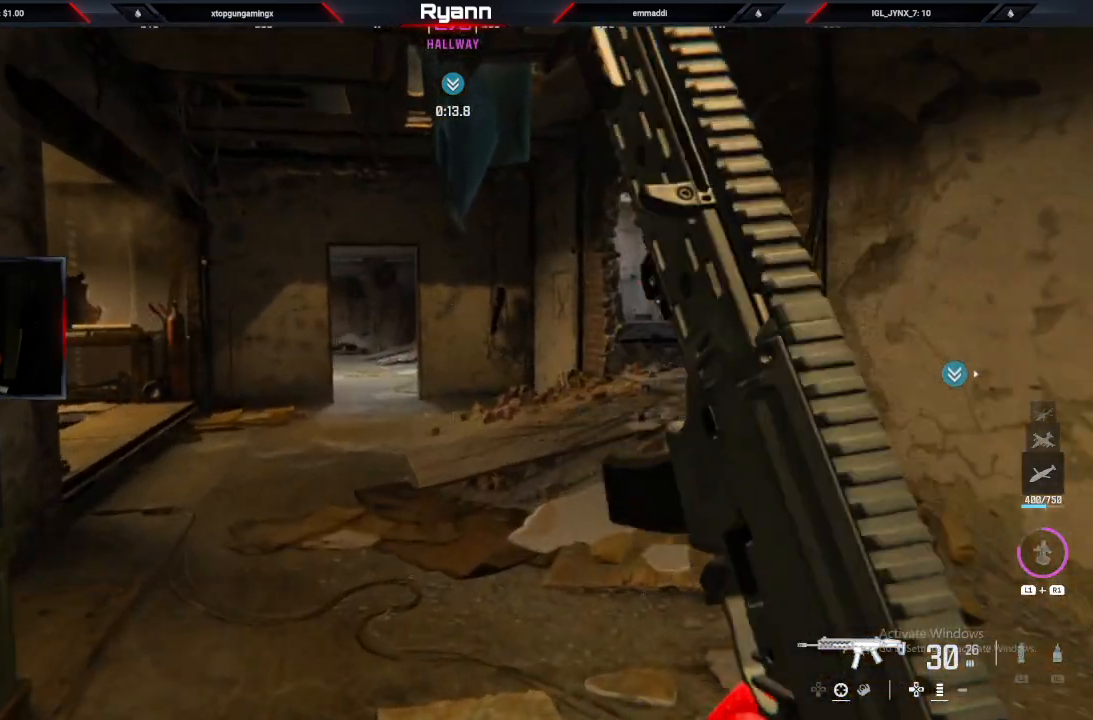
{"dt_ms": 500, "buttons": ["TRIANGLE"], "left_stick": "up", "right_stick": "center", "events": [[17, "TRIANGLE", "up"], [483, "TRIANGLE", "down"]]}